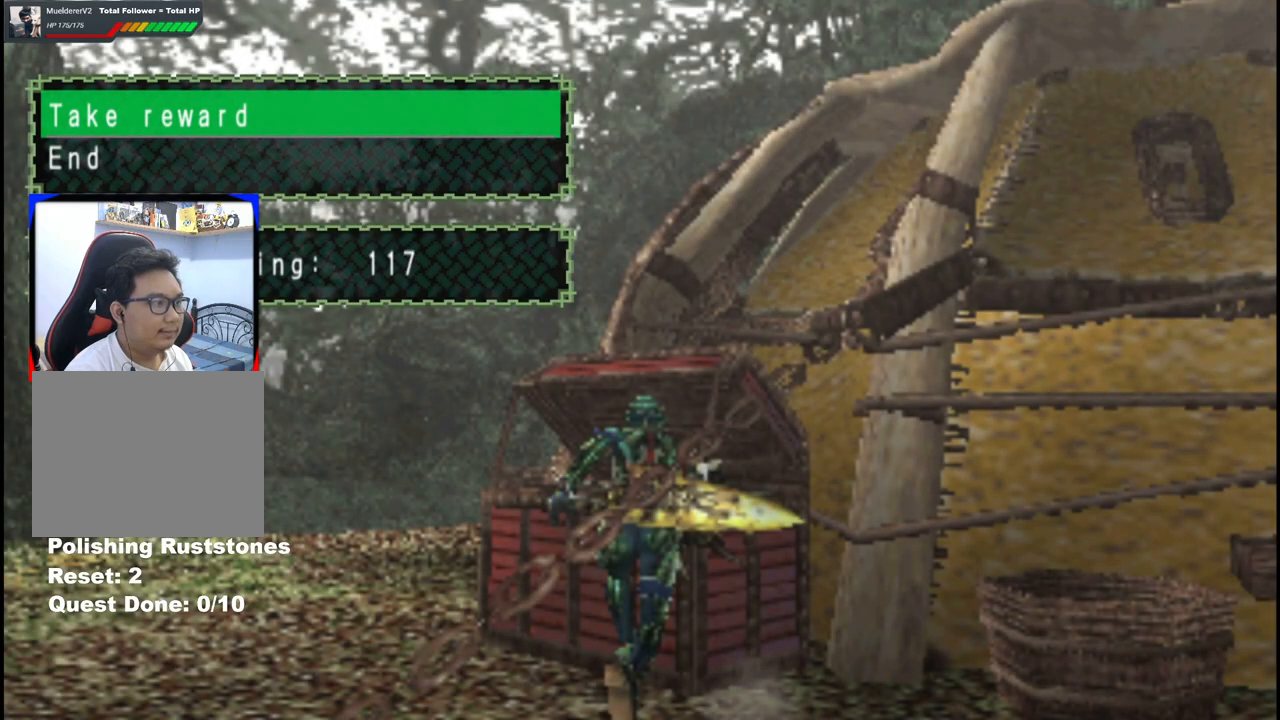
Gameplay with a controller (Xbox layout); each line is a JSON object with the inputs held at the frame after it. "events" lists button and stick changes between this image and that frame as [ms after this image, input, new state], when the widget could be followed in between. Not read: L2 L3 R2 R3.
{"buttons": [], "left_stick": "center", "right_stick": "center", "events": [[150, "DPAD_DOWN", "down"], [250, "DPAD_DOWN", "up"], [283, "A", "down"], [400, "A", "up"]]}
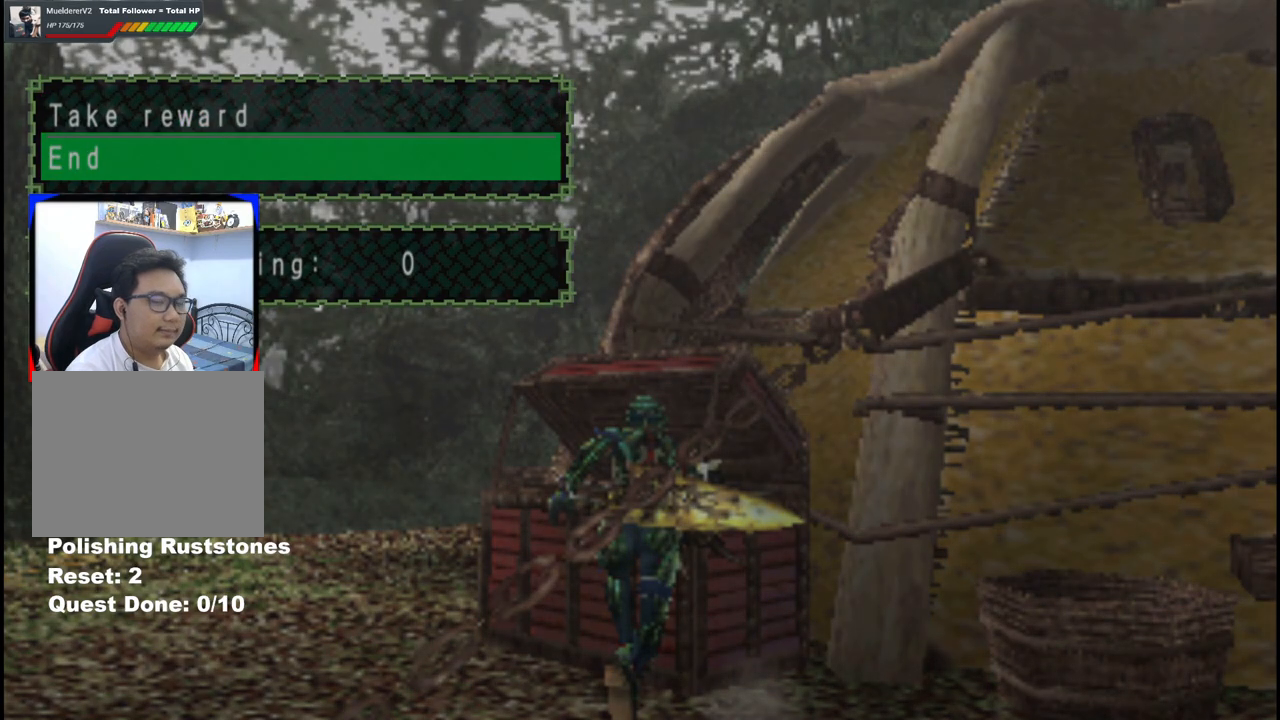
{"buttons": [], "left_stick": "center", "right_stick": "center", "events": []}
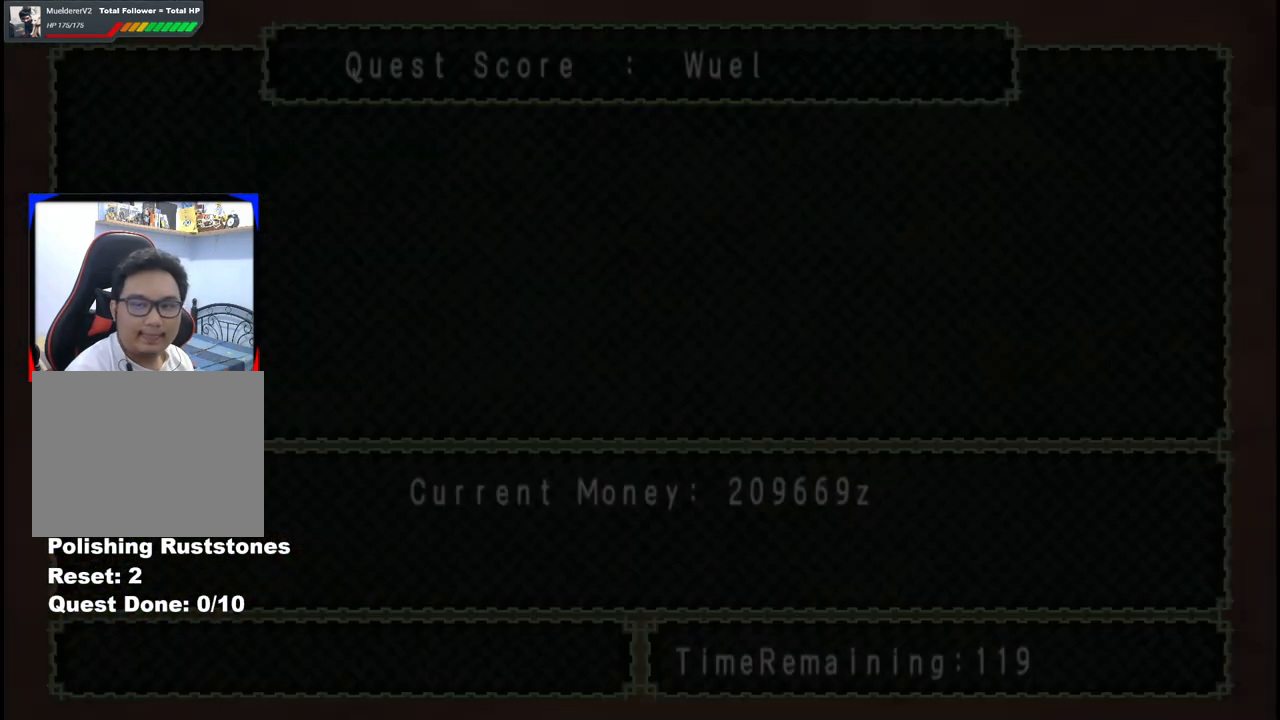
{"buttons": [], "left_stick": "center", "right_stick": "center", "events": []}
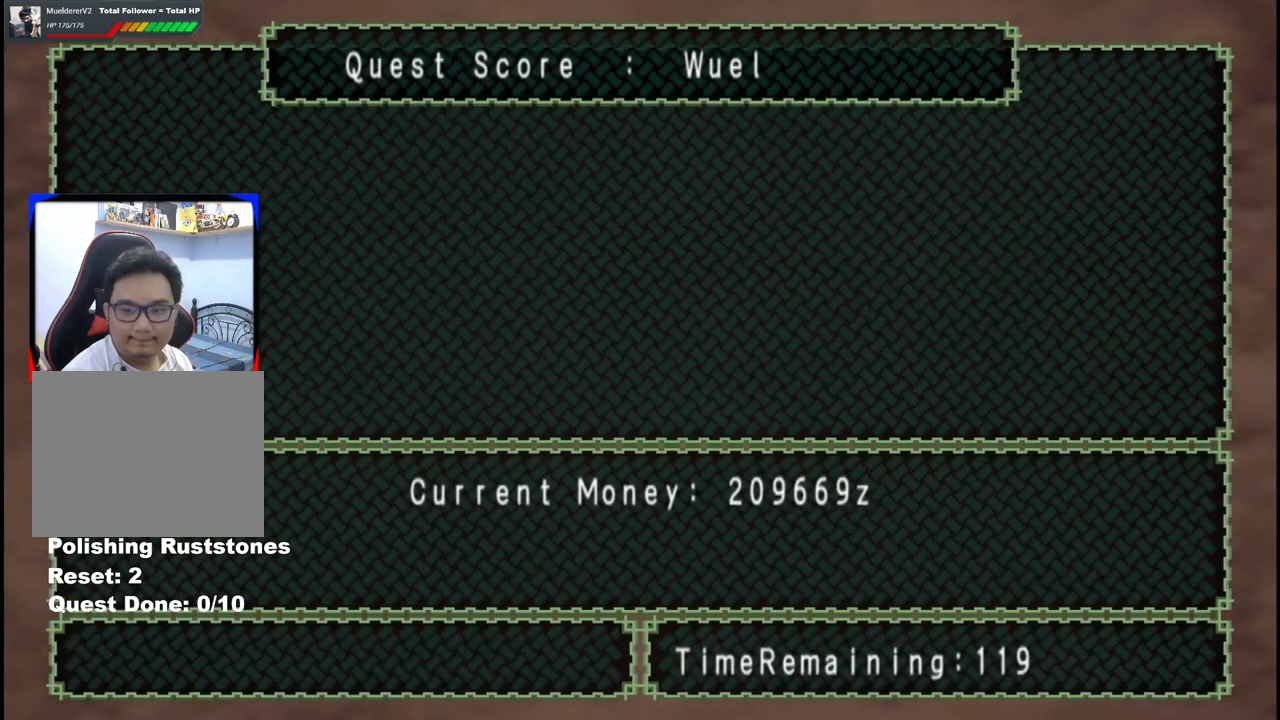
{"buttons": [], "left_stick": "center", "right_stick": "center", "events": []}
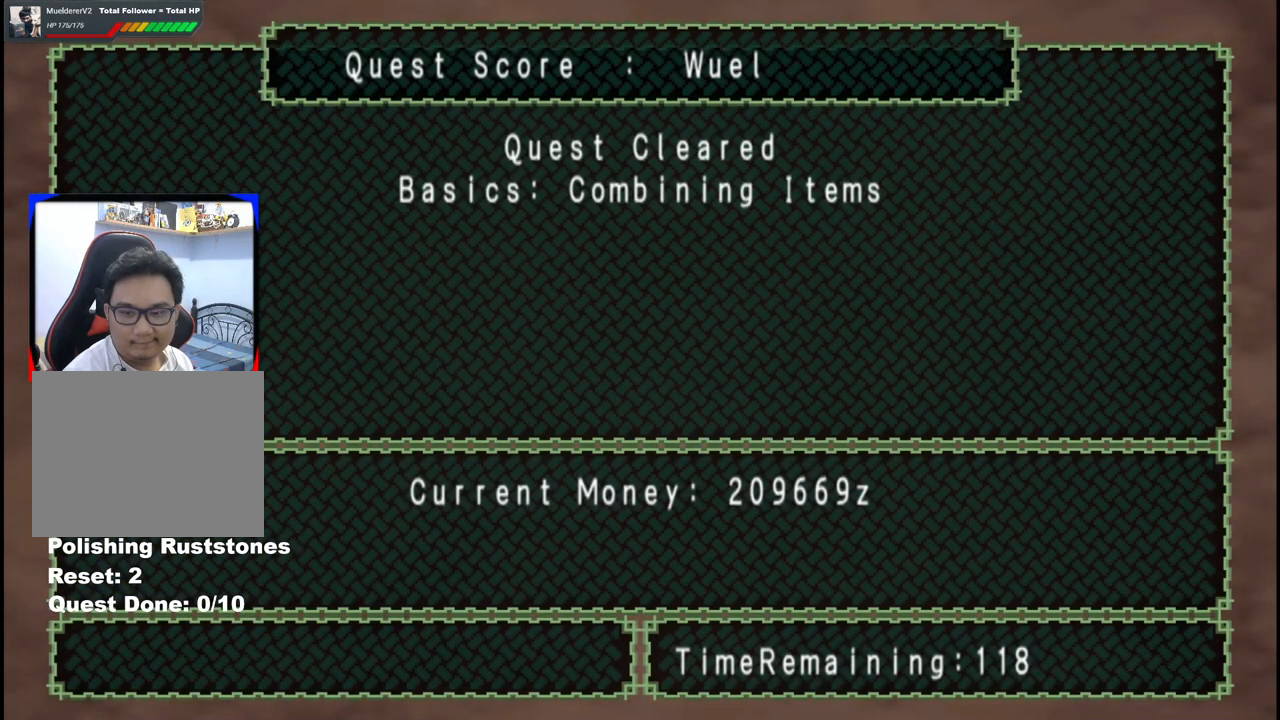
{"buttons": ["A"], "left_stick": "center", "right_stick": "center", "events": [[300, "A", "down"], [367, "A", "up"], [450, "A", "down"]]}
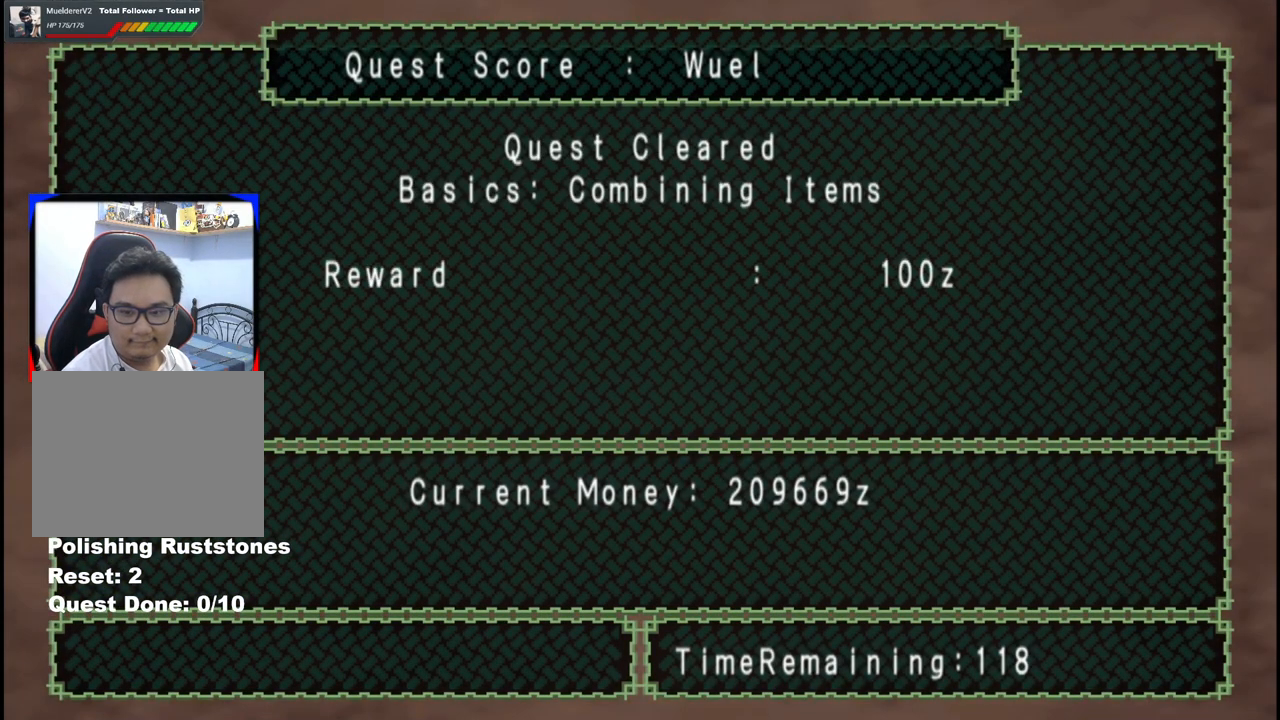
{"buttons": ["A"], "left_stick": "center", "right_stick": "center", "events": [[17, "A", "up"], [117, "A", "down"], [200, "A", "up"], [283, "A", "down"], [383, "A", "up"], [467, "A", "down"]]}
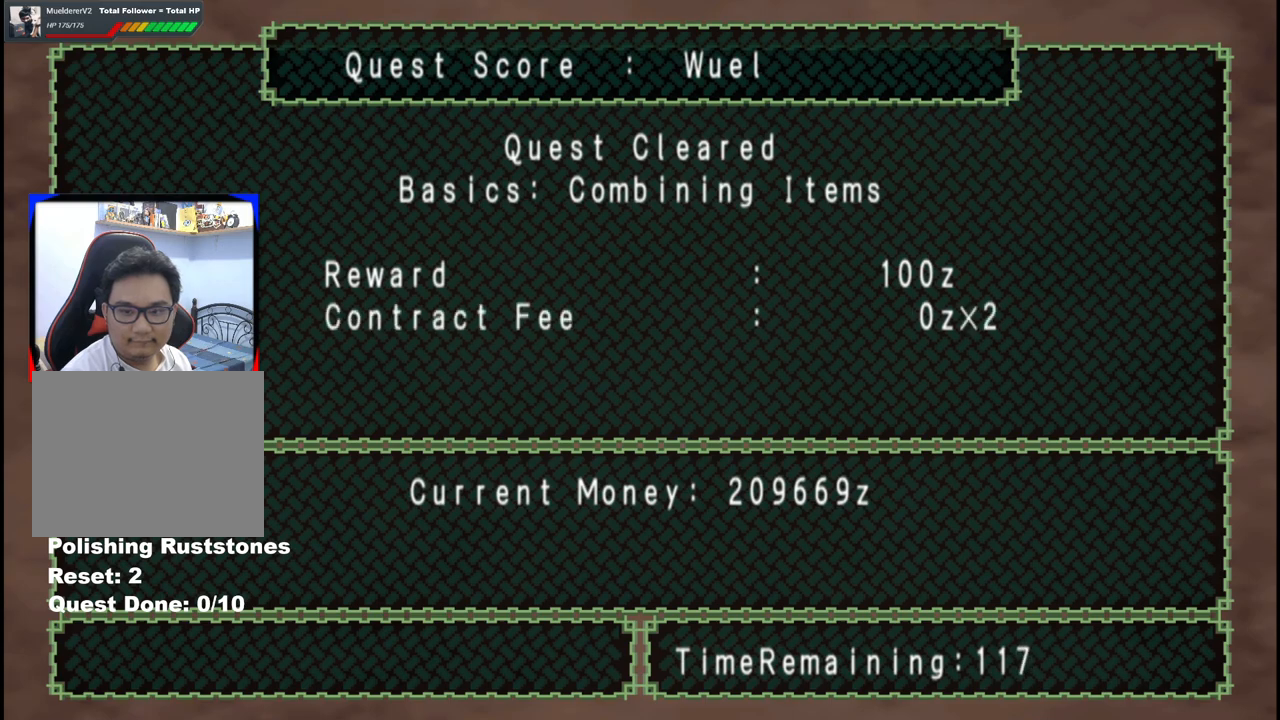
{"buttons": ["A"], "left_stick": "center", "right_stick": "center", "events": [[67, "A", "up"], [150, "A", "down"], [233, "A", "up"], [317, "A", "down"], [417, "A", "up"], [500, "A", "down"]]}
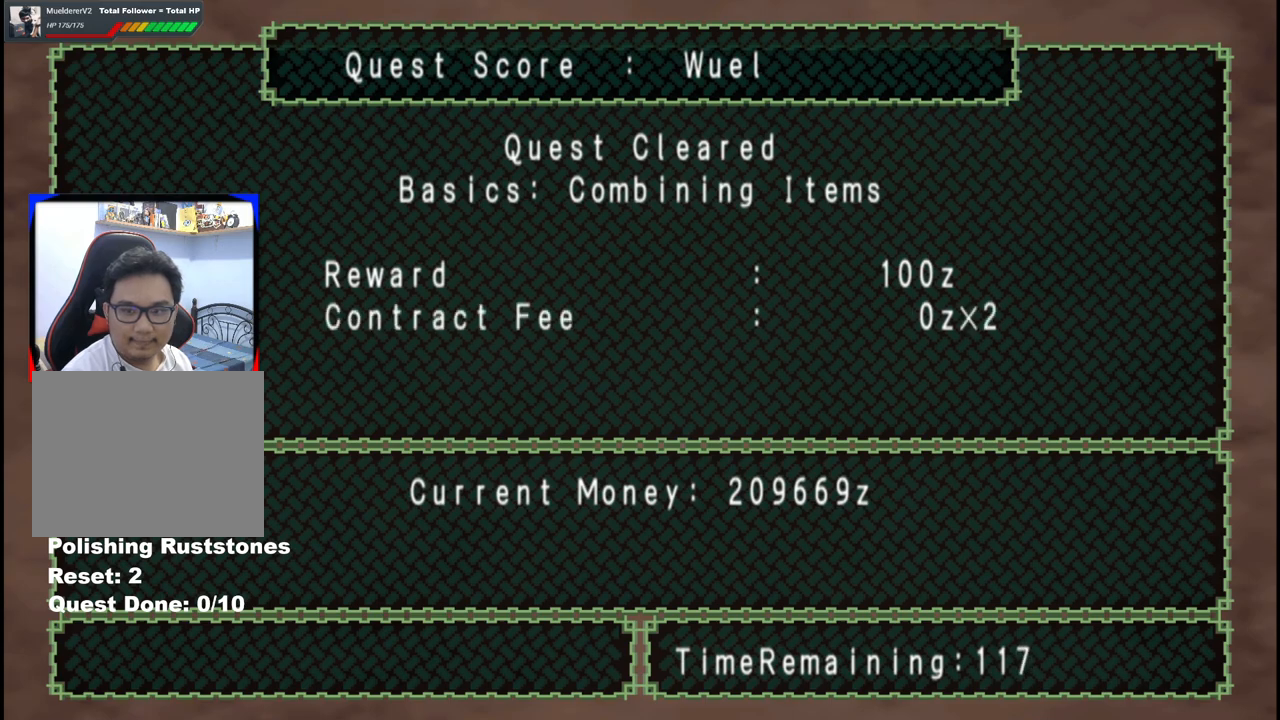
{"buttons": ["A"], "left_stick": "center", "right_stick": "center", "events": [[117, "A", "up"], [200, "A", "down"], [317, "A", "up"], [417, "A", "down"]]}
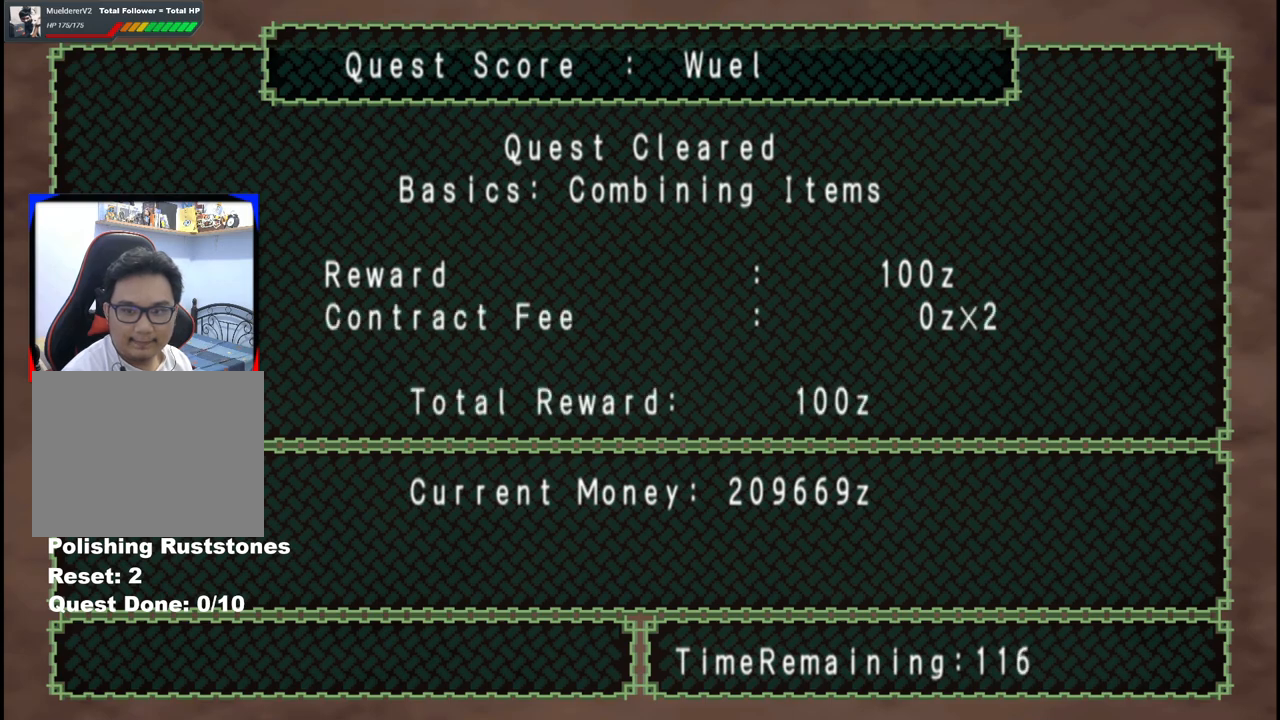
{"buttons": [], "left_stick": "center", "right_stick": "center", "events": [[17, "A", "up"], [117, "A", "down"], [250, "A", "up"], [300, "A", "down"], [467, "A", "up"]]}
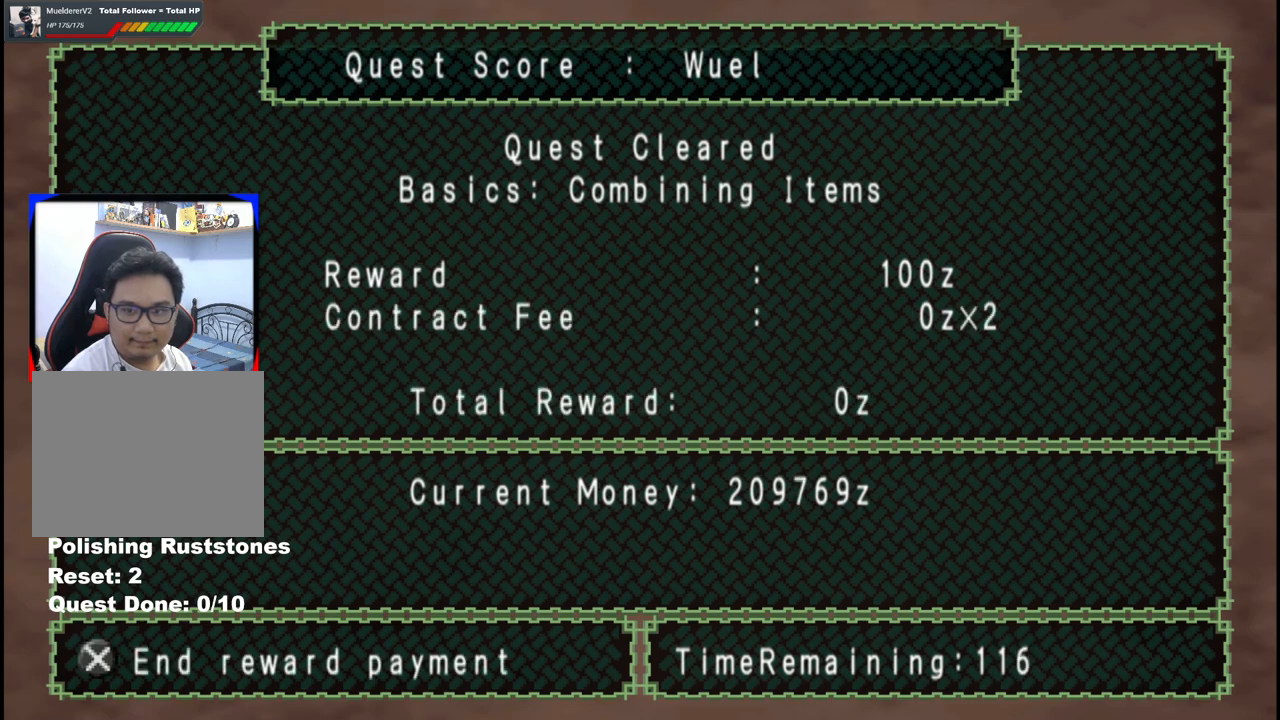
{"buttons": [], "left_stick": "center", "right_stick": "center", "events": [[67, "A", "down"], [200, "A", "up"], [300, "A", "down"], [450, "A", "up"]]}
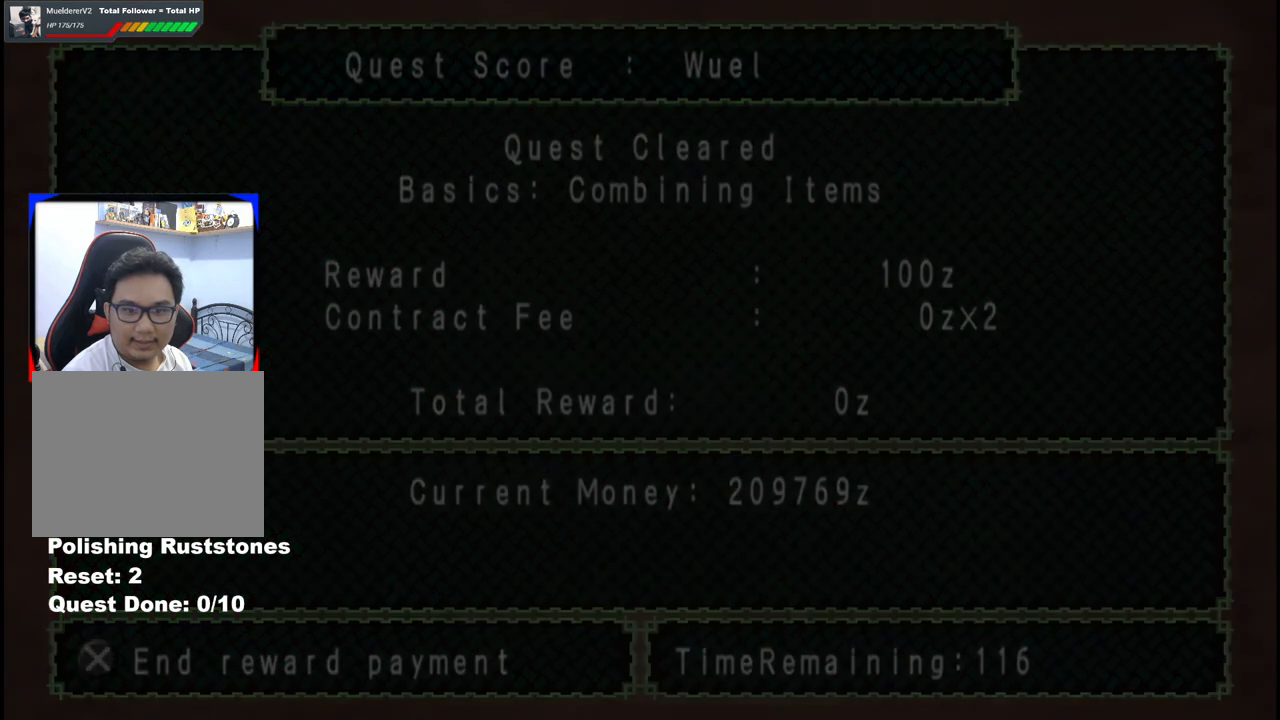
{"buttons": [], "left_stick": "center", "right_stick": "center", "events": [[50, "A", "down"], [200, "A", "up"], [317, "A", "down"], [483, "A", "up"]]}
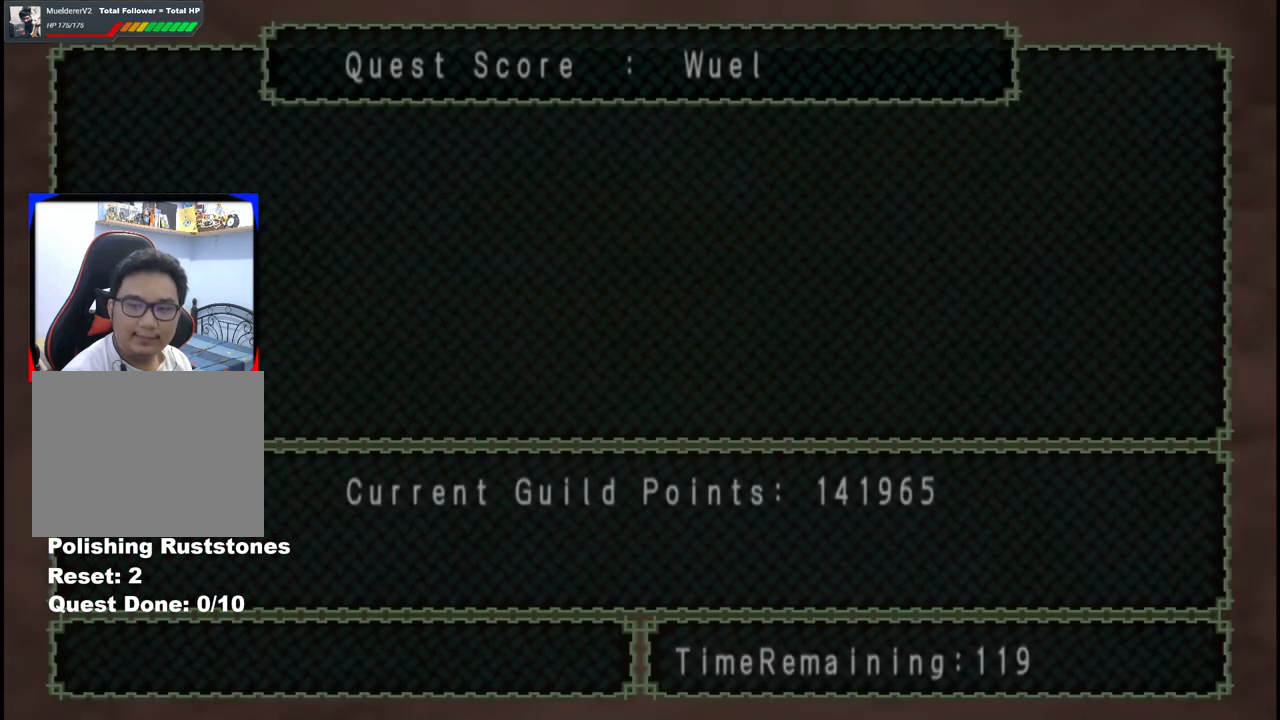
{"buttons": [], "left_stick": "center", "right_stick": "center", "events": [[100, "A", "down"], [283, "A", "up"], [350, "A", "down"], [500, "A", "up"]]}
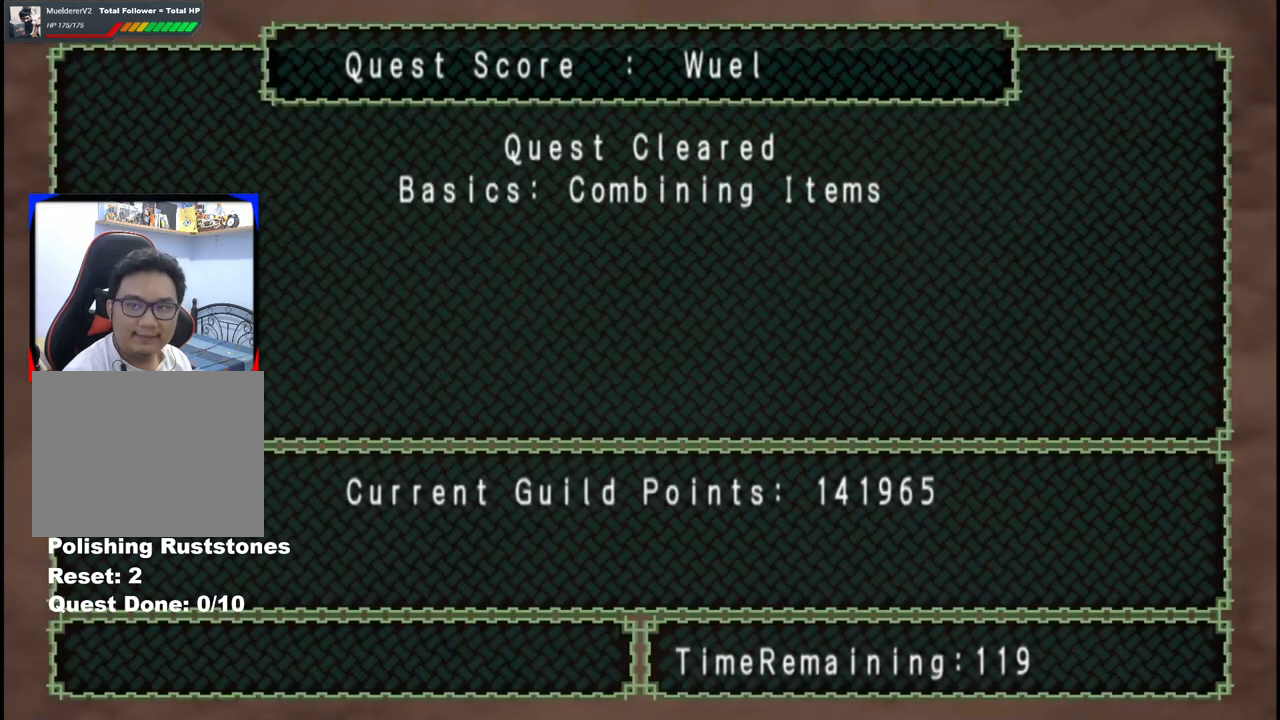
{"buttons": ["A"], "left_stick": "center", "right_stick": "center", "events": [[150, "A", "down"], [267, "A", "up"], [417, "A", "down"]]}
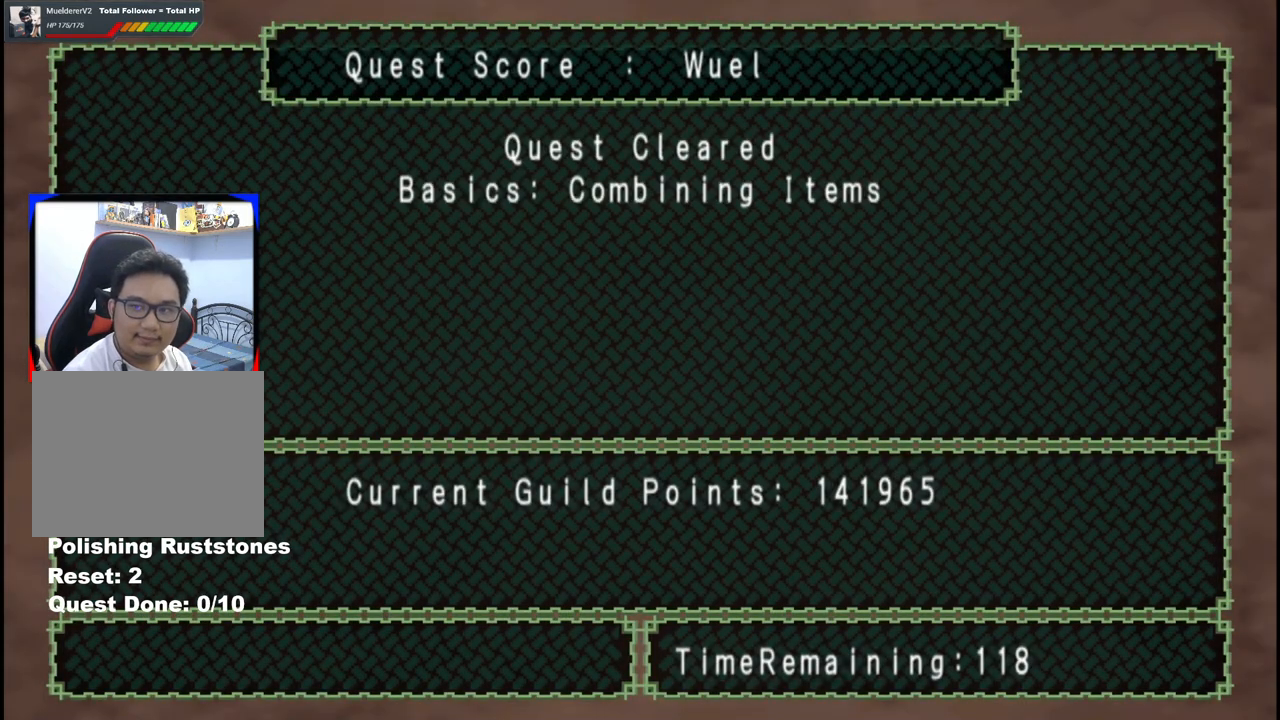
{"buttons": [], "left_stick": "left", "right_stick": "center", "events": [[50, "A", "up"], [200, "A", "down"], [317, "A", "up"], [450, "left_stick", "left"]]}
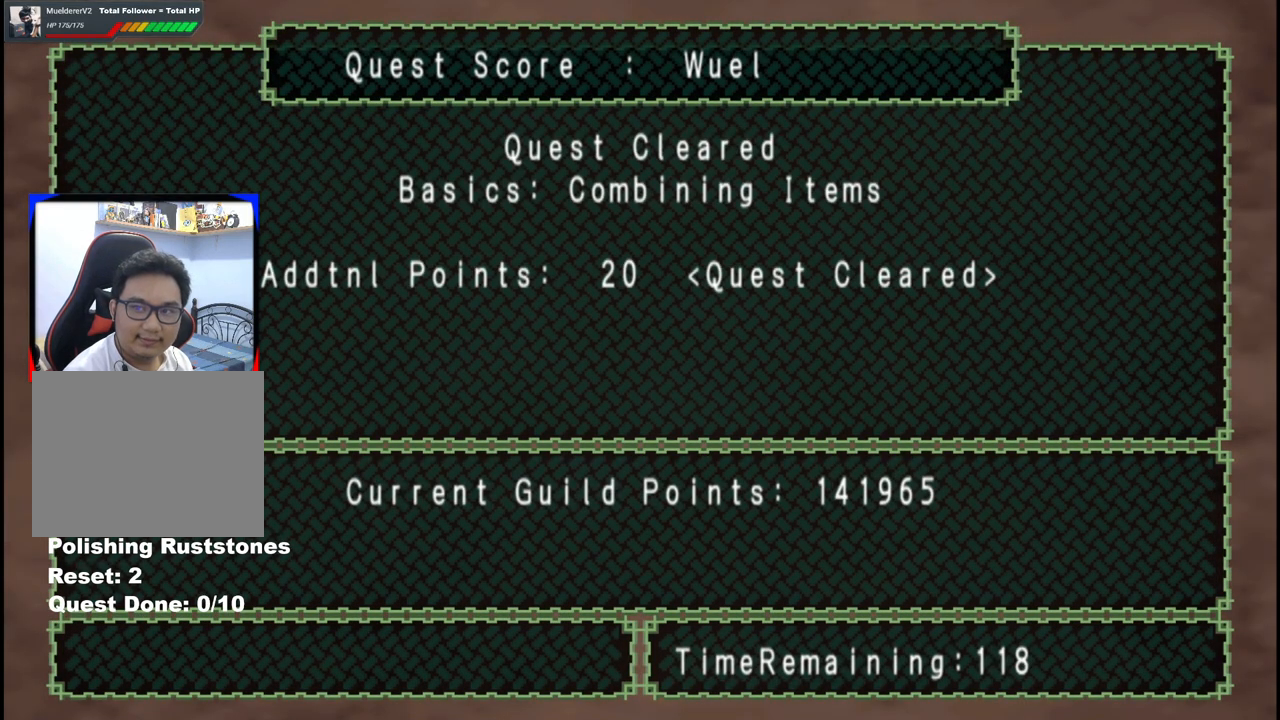
{"buttons": [], "left_stick": "center", "right_stick": "center", "events": [[33, "A", "down"], [33, "left_stick", "center"], [67, "A", "up"], [200, "A", "down"], [283, "A", "up"]]}
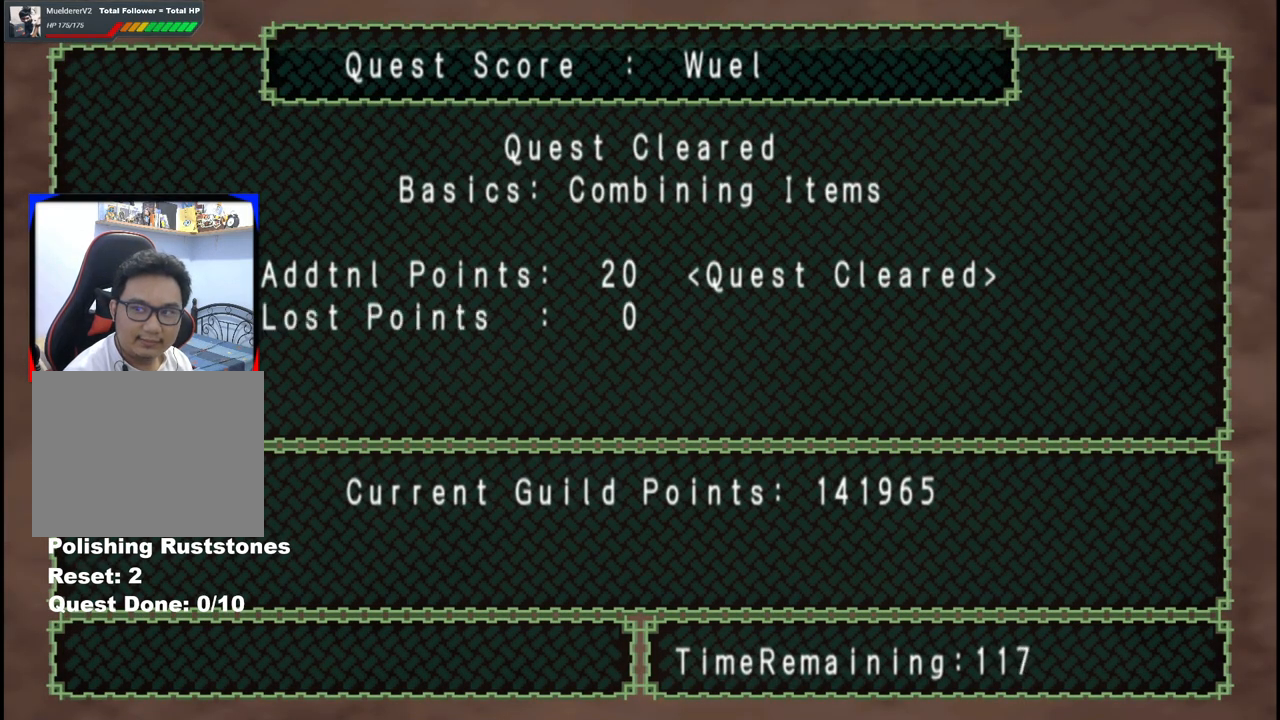
{"buttons": ["A"], "left_stick": "center", "right_stick": "center", "events": [[467, "A", "down"]]}
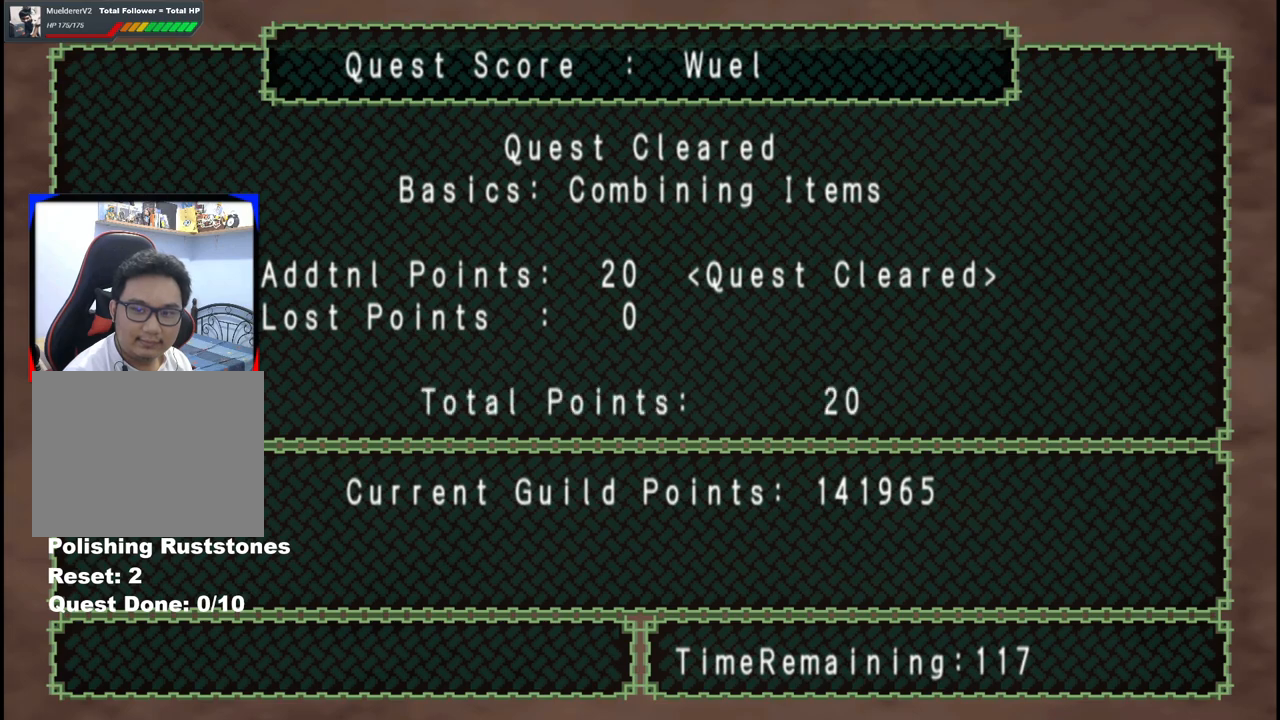
{"buttons": ["A"], "left_stick": "center", "right_stick": "center", "events": [[67, "A", "up"], [183, "A", "down"], [333, "A", "up"], [433, "A", "down"]]}
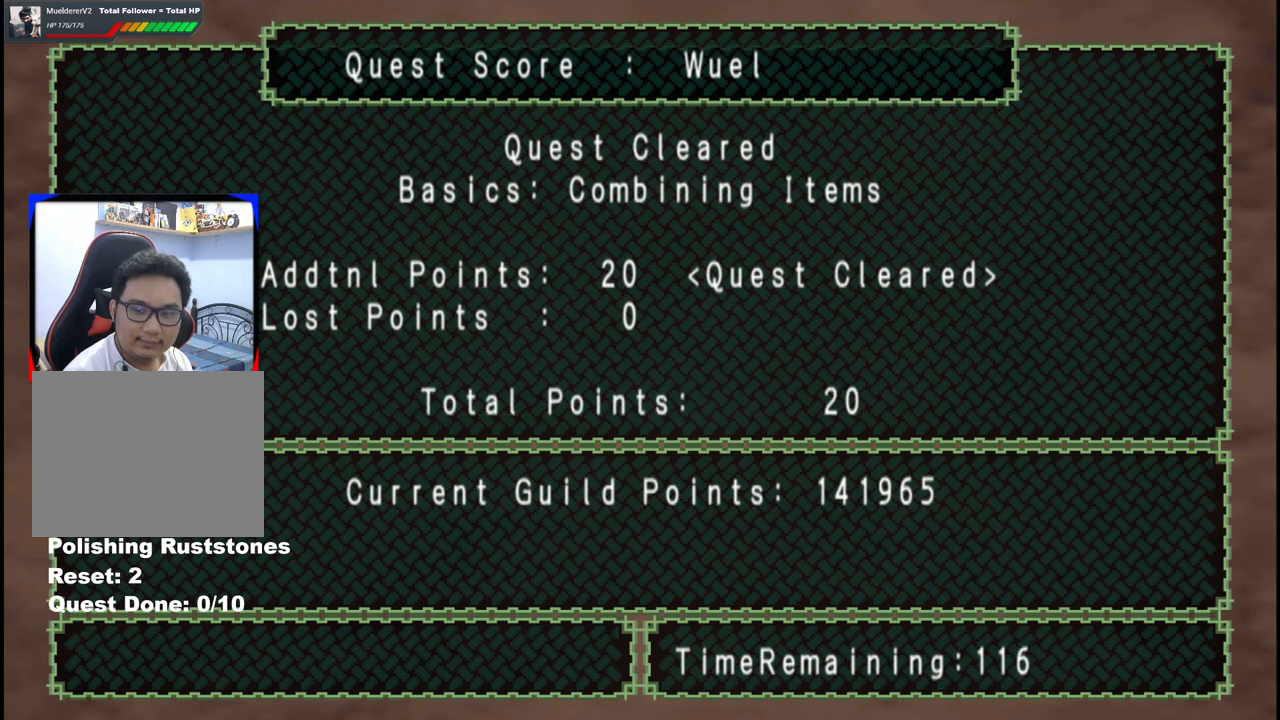
{"buttons": ["A"], "left_stick": "center", "right_stick": "center", "events": [[33, "A", "up"], [167, "A", "down"], [283, "A", "up"], [400, "A", "down"]]}
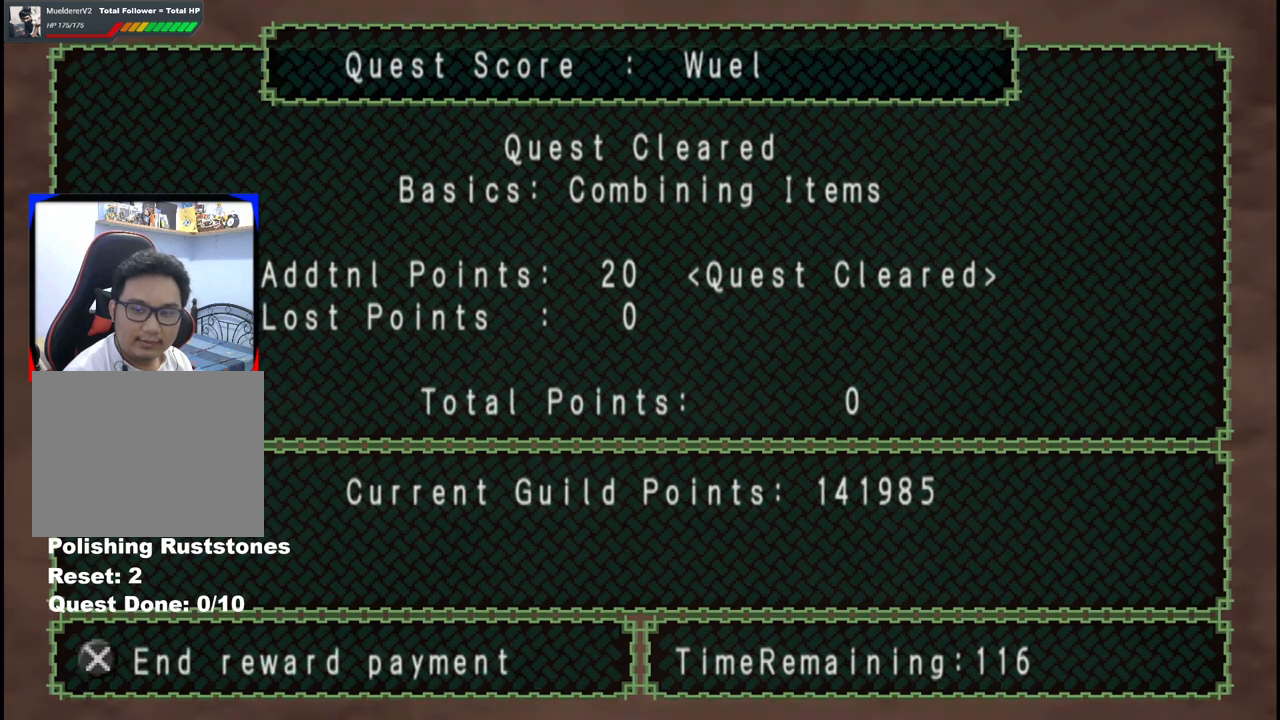
{"buttons": ["A"], "left_stick": "center", "right_stick": "center", "events": [[50, "A", "up"], [200, "A", "down"], [383, "A", "up"], [450, "A", "down"]]}
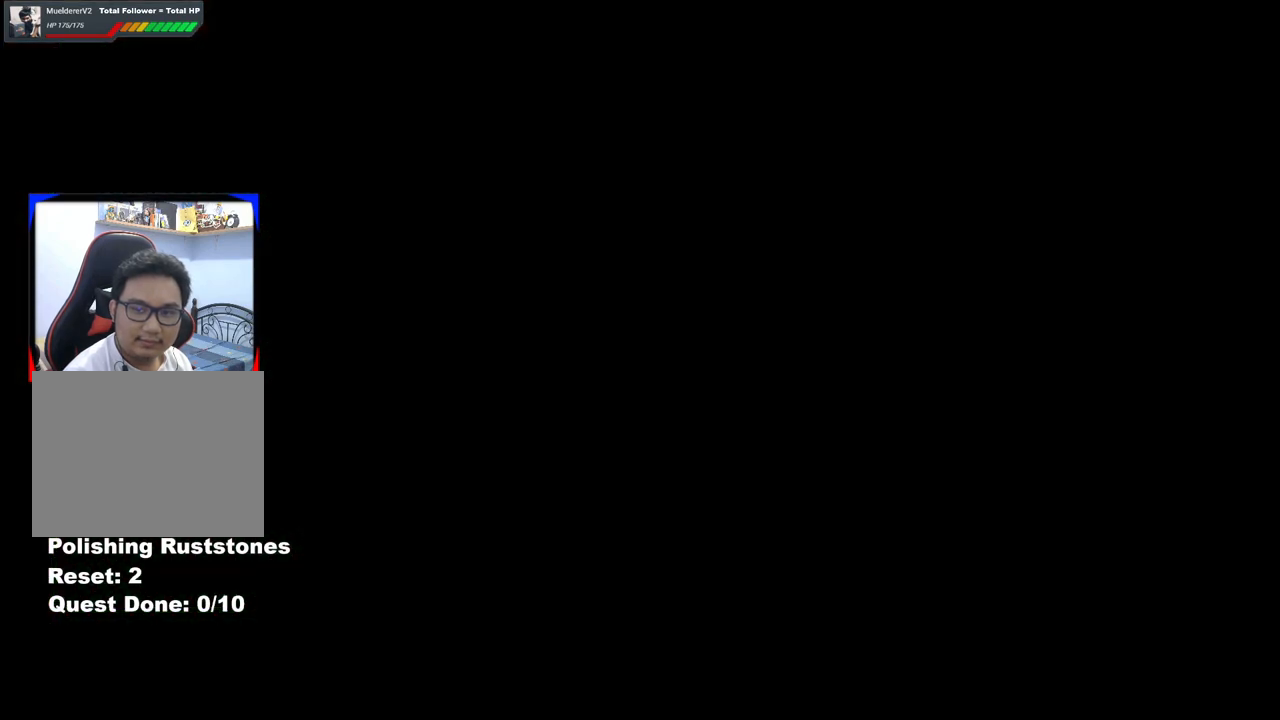
{"buttons": [], "left_stick": "center", "right_stick": "center", "events": [[167, "A", "up"], [250, "A", "down"], [433, "A", "up"]]}
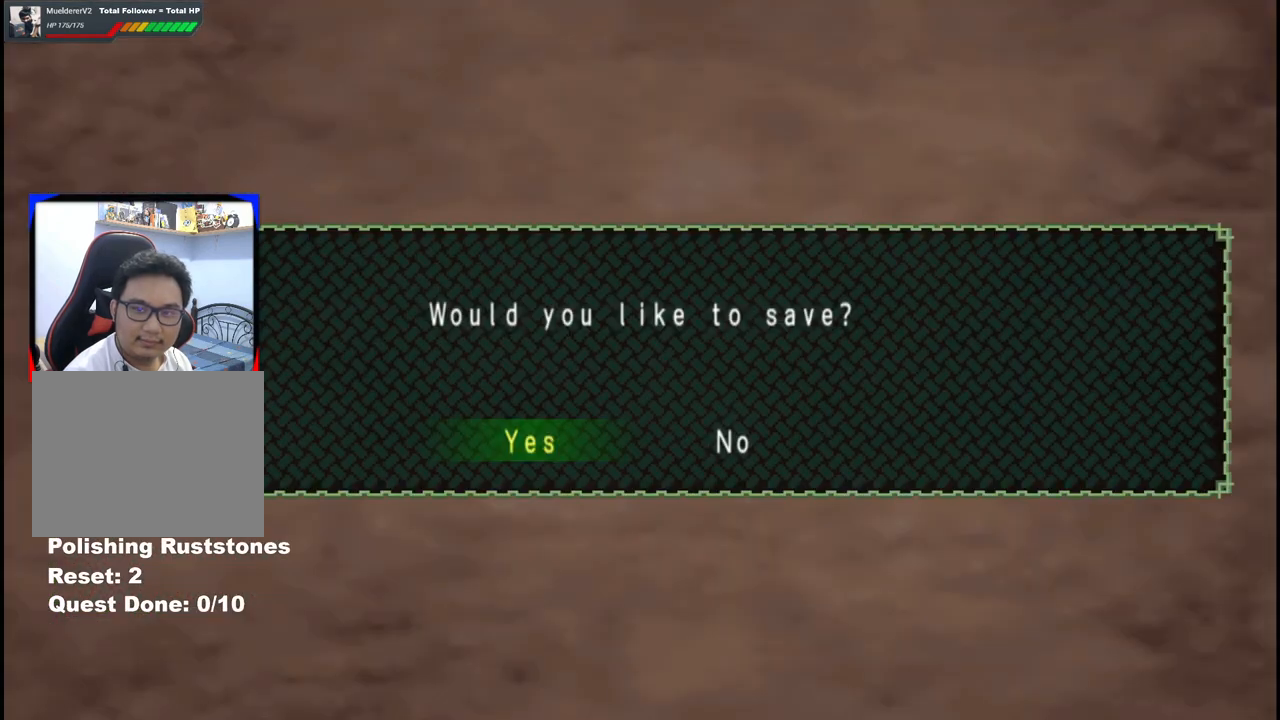
{"buttons": [], "left_stick": "center", "right_stick": "center", "events": [[117, "A", "down"], [233, "A", "up"], [350, "A", "down"], [467, "A", "up"]]}
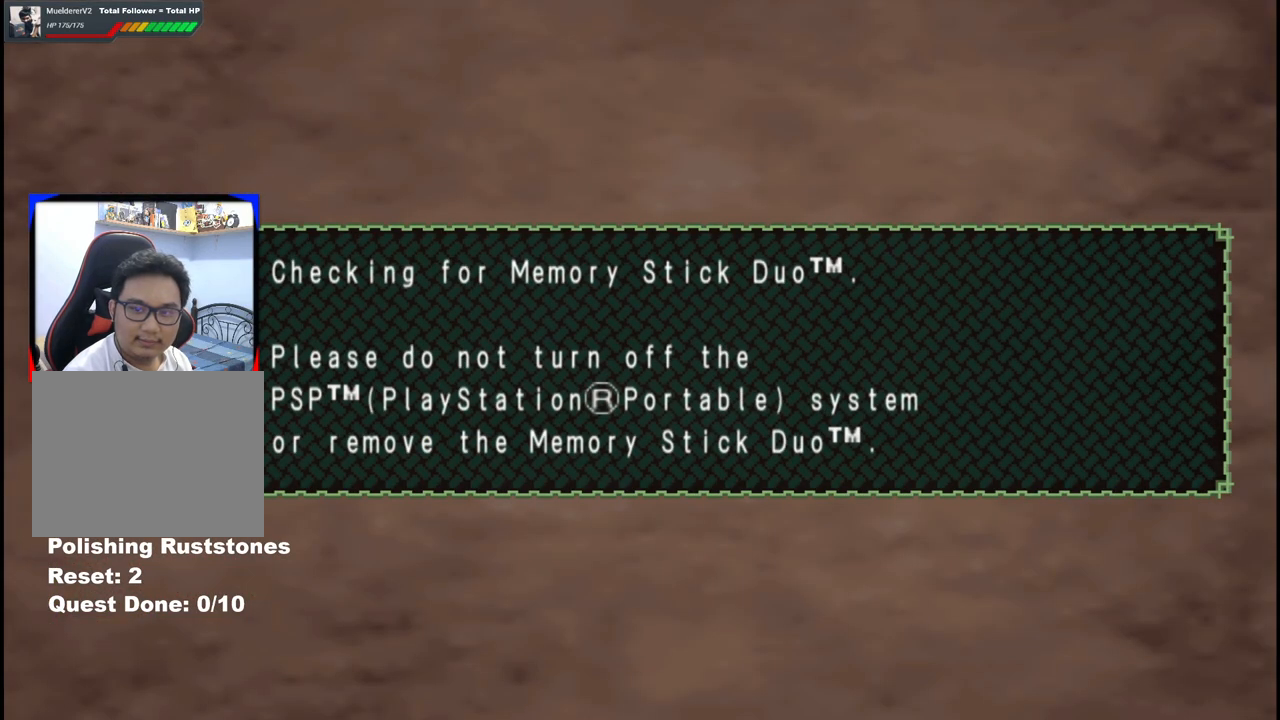
{"buttons": [], "left_stick": "center", "right_stick": "center", "events": [[150, "A", "down"], [450, "A", "up"]]}
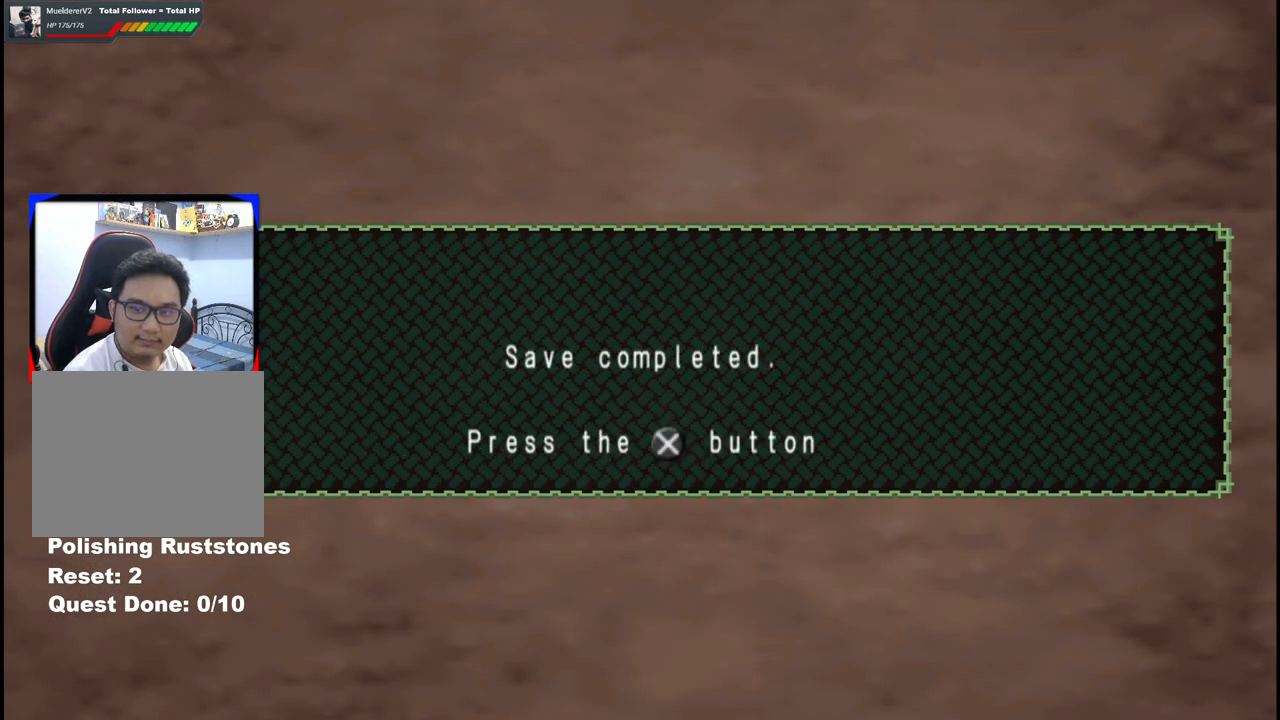
{"buttons": [], "left_stick": "center", "right_stick": "center", "events": [[117, "A", "down"], [233, "A", "up"], [350, "A", "down"], [467, "A", "up"]]}